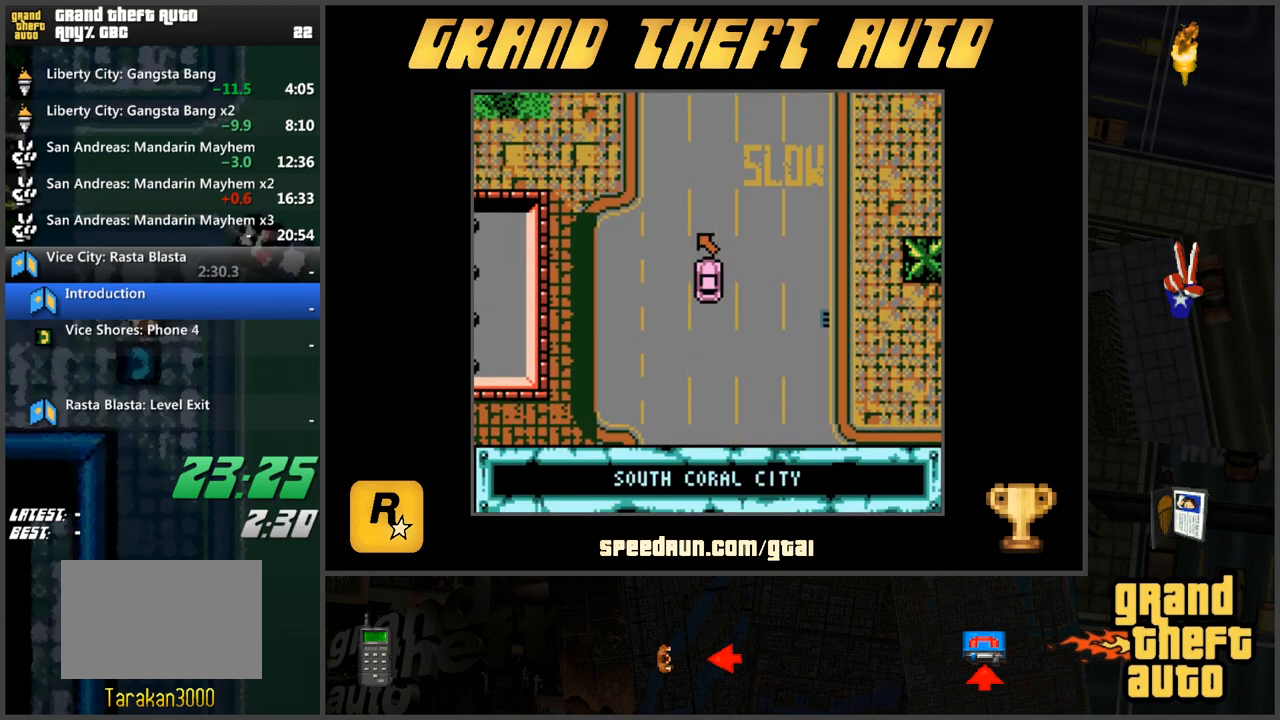
Gameplay with keyboard; each line is a JSON object with the keys held at the frame after it. "events" lists presses ("down") and releases ("up") of "a", "ctrl", "d", "f", "s", "space", "tab", "w", "x" and "z" between this image and that frame as [ms after this image, input, new state], when the widget could be followed in between. No other keys are recorded. Mouse input is not recorded.
{"keys": ["w"], "events": []}
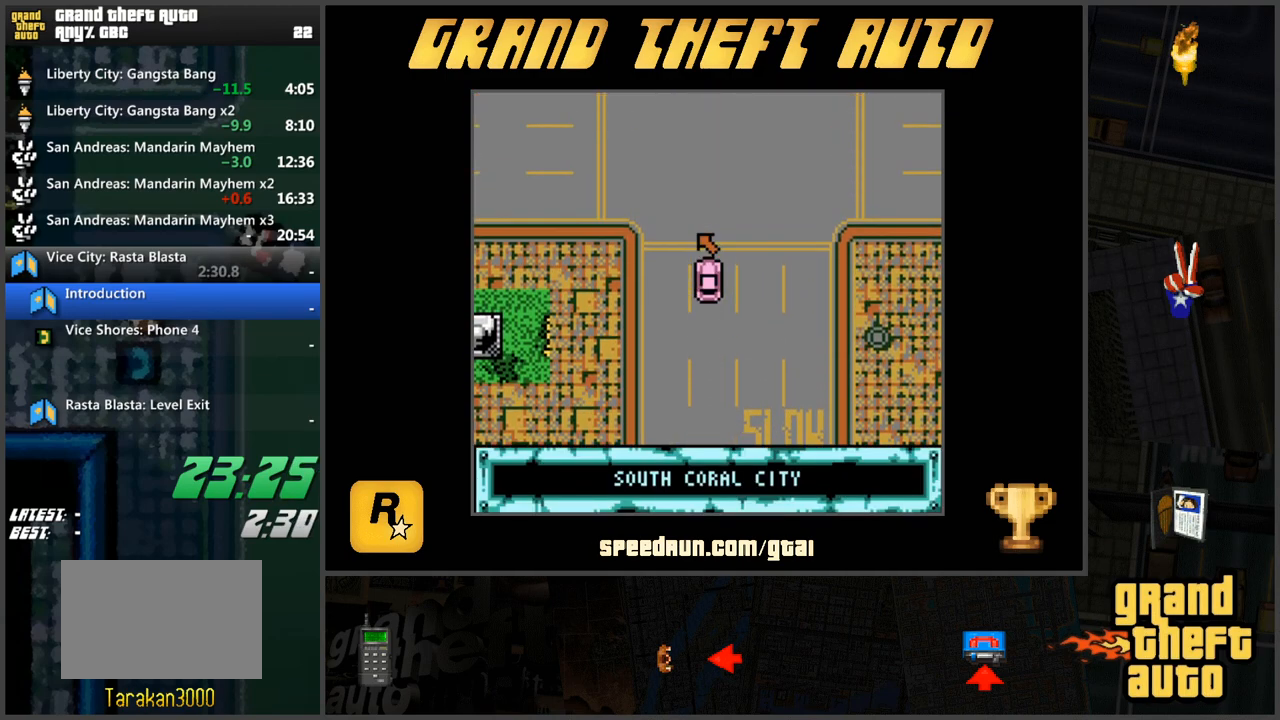
{"keys": ["a", "w"], "events": [[50, "a", "down"]]}
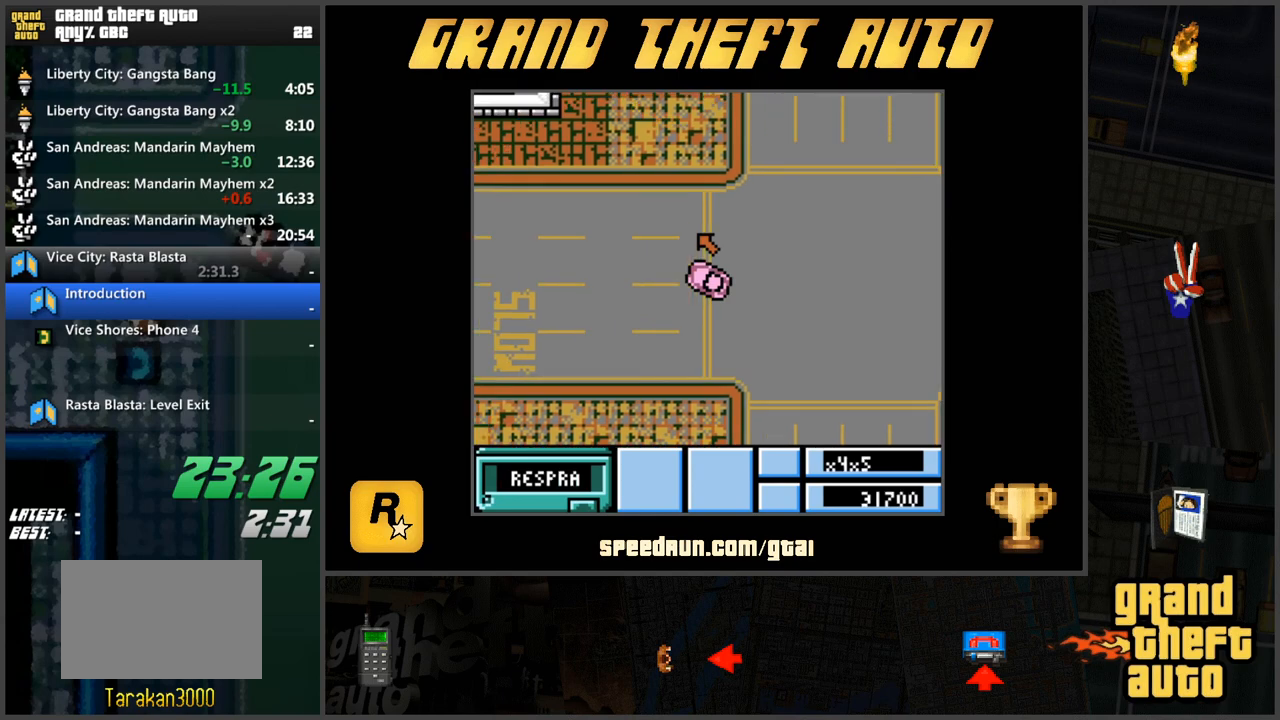
{"keys": ["w"], "events": [[16, "a", "up"]]}
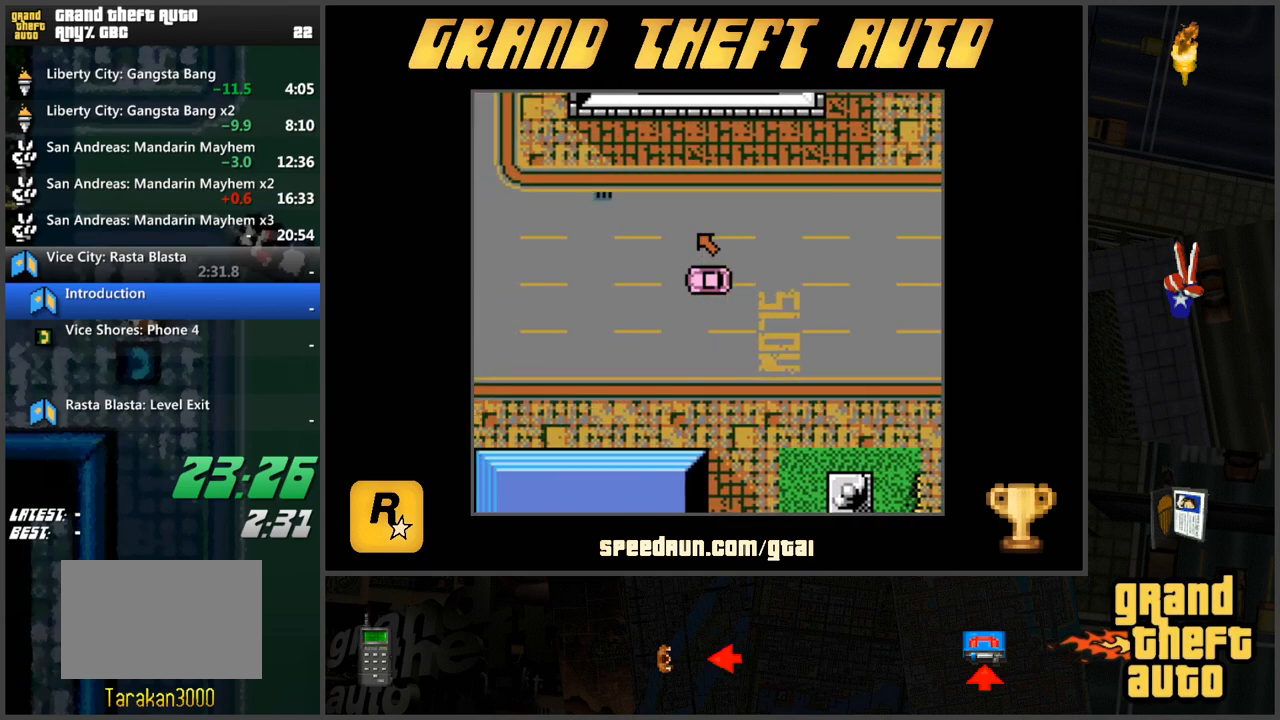
{"keys": ["d", "w"], "events": [[367, "d", "down"]]}
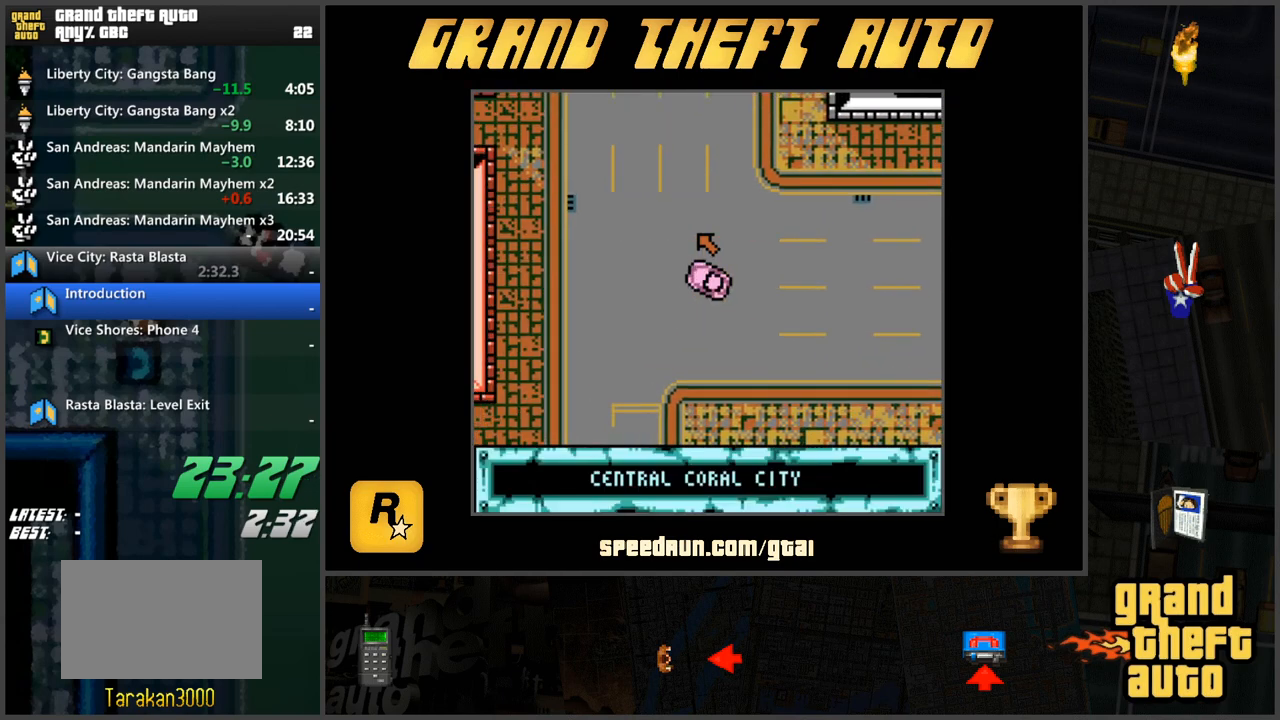
{"keys": ["w"], "events": [[467, "d", "up"]]}
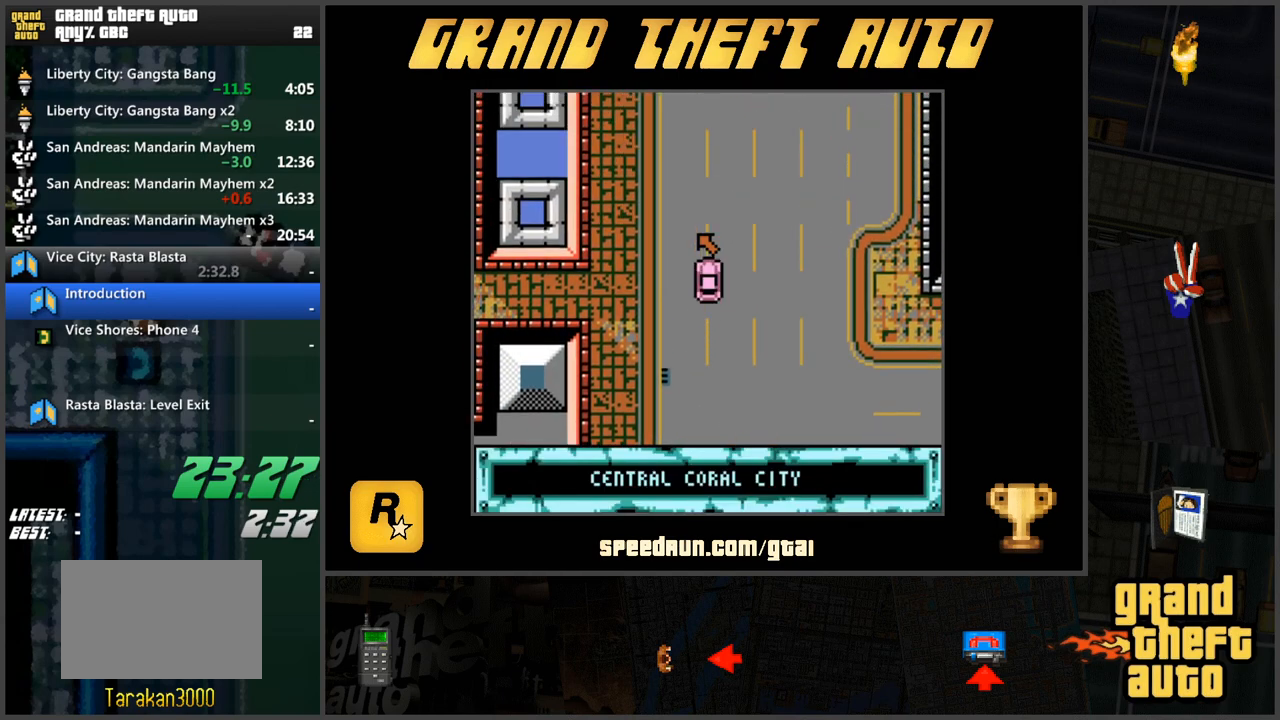
{"keys": ["w"], "events": []}
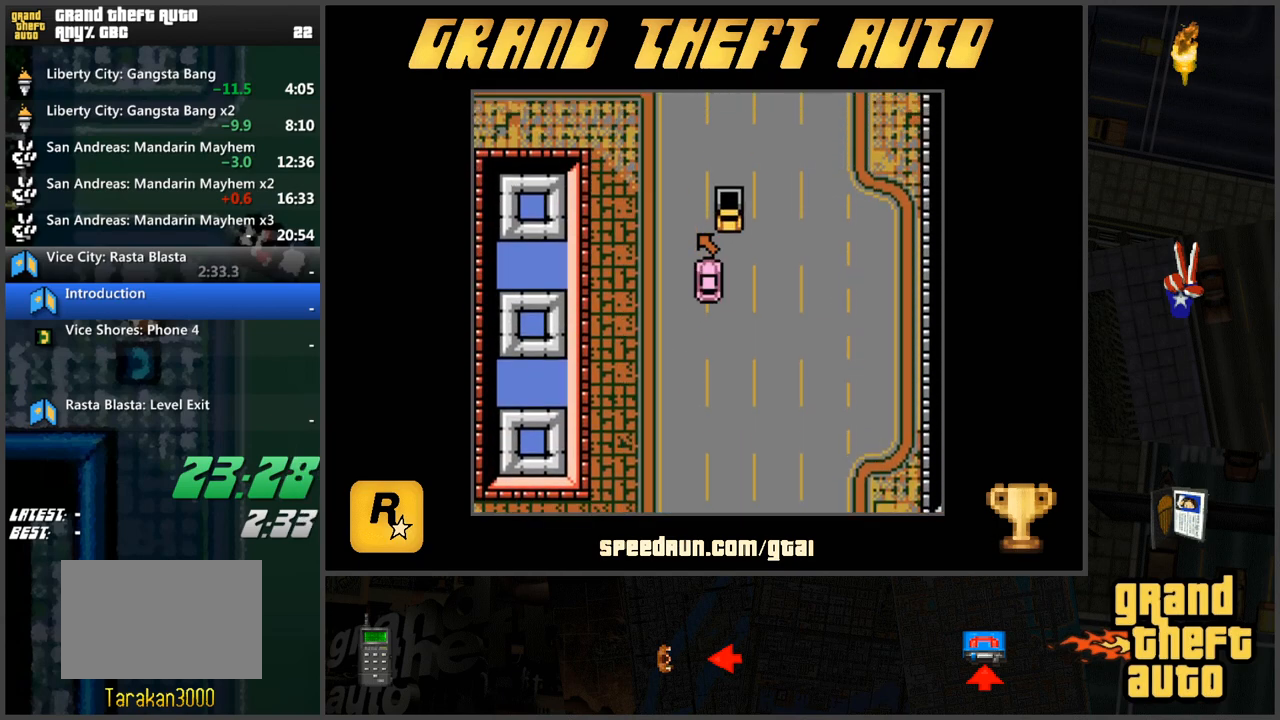
{"keys": ["d"], "events": [[216, "w", "up"], [317, "d", "down"], [317, "s", "down"], [500, "s", "up"]]}
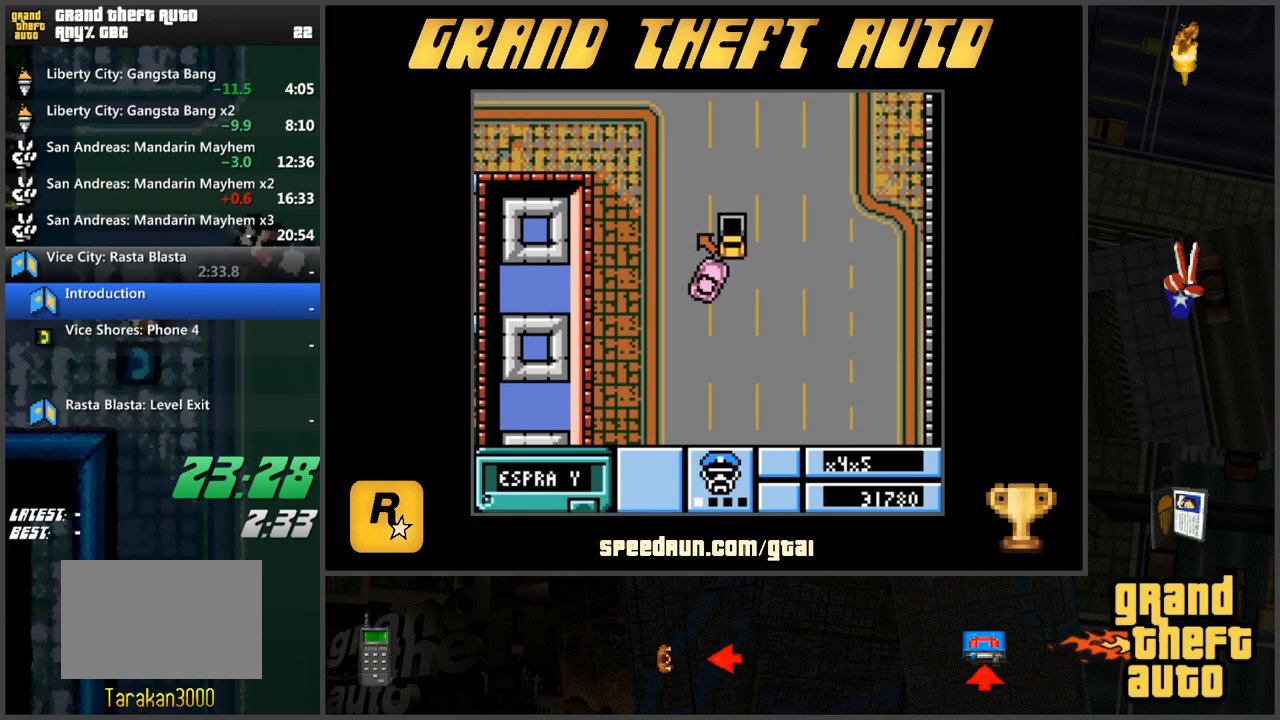
{"keys": ["s"], "events": [[50, "d", "up"], [100, "w", "down"], [334, "w", "up"], [467, "s", "down"]]}
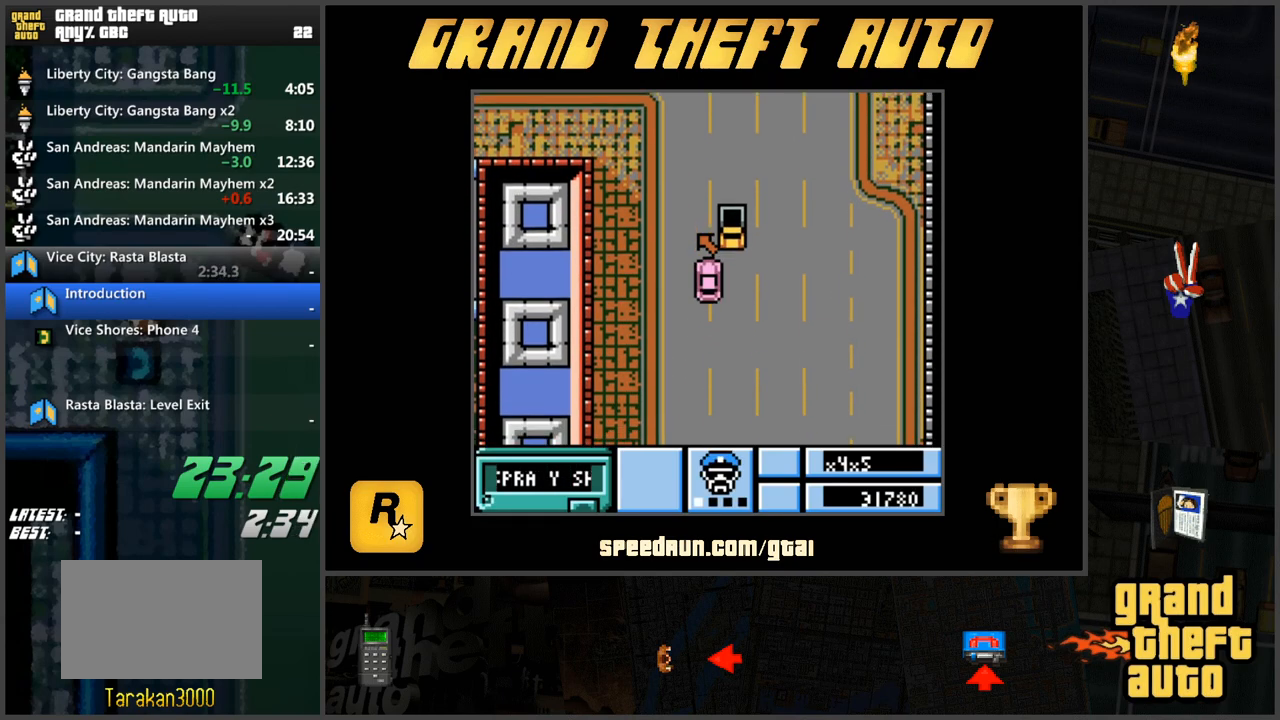
{"keys": ["w"], "events": [[116, "d", "down"], [200, "s", "up"], [250, "d", "up"], [350, "w", "down"]]}
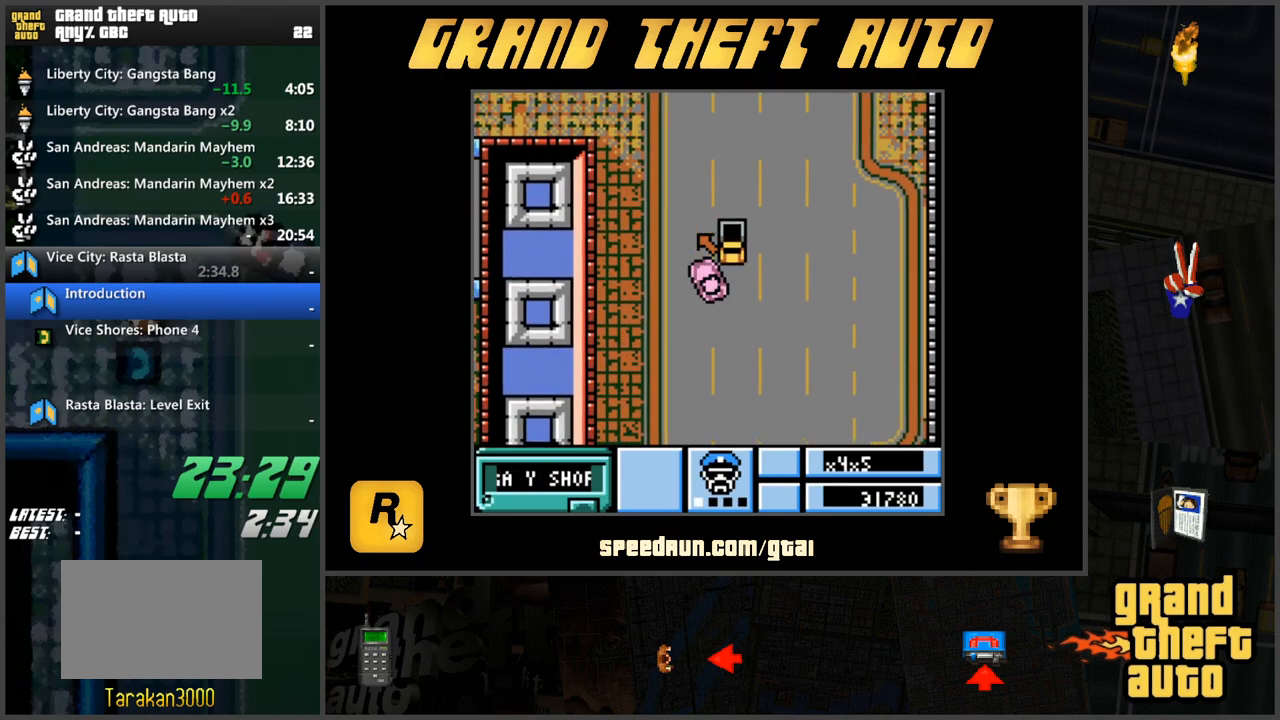
{"keys": [], "events": [[134, "d", "down"], [217, "d", "up"], [501, "w", "up"]]}
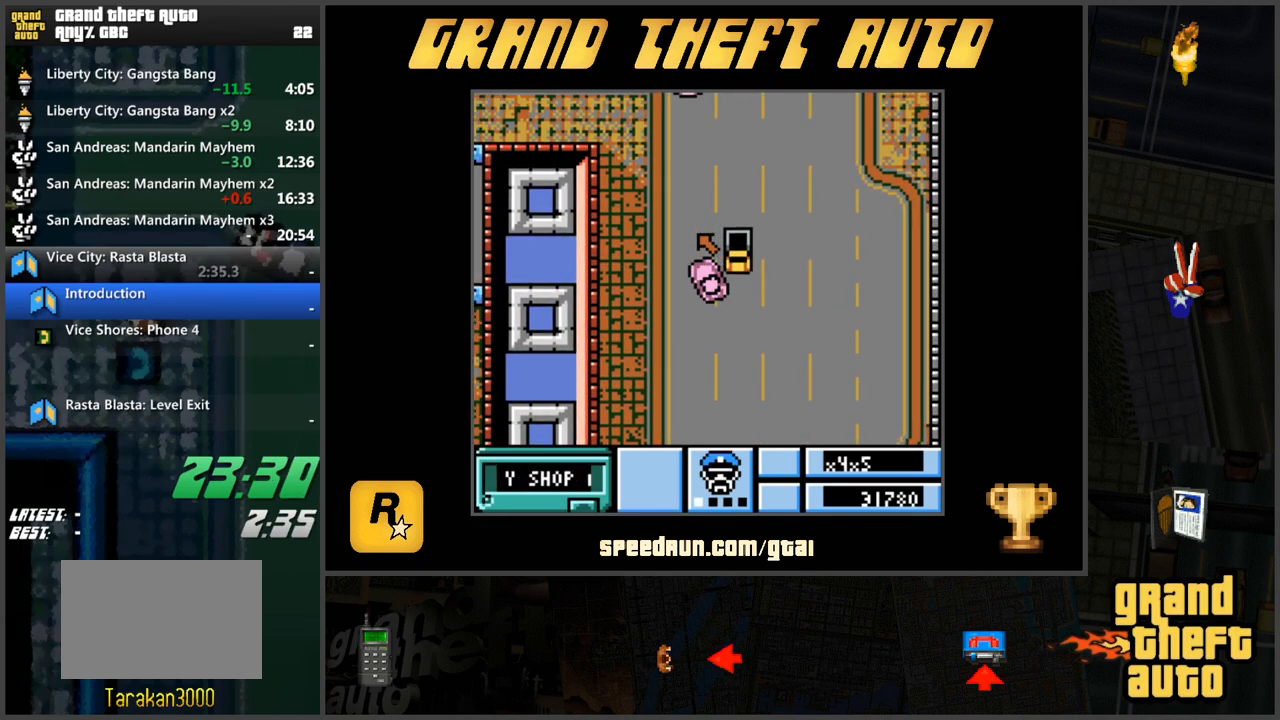
{"keys": ["w"], "events": [[100, "s", "down"], [183, "a", "down"], [283, "a", "up"], [283, "s", "up"], [417, "w", "down"]]}
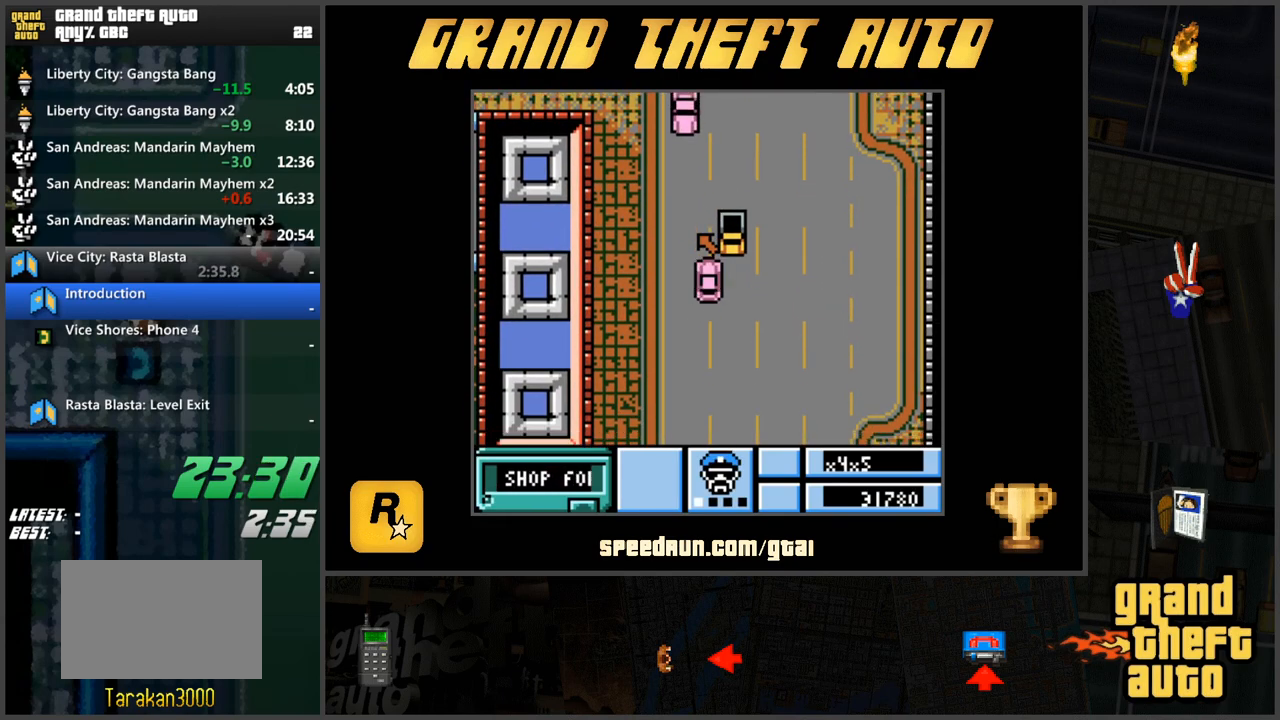
{"keys": ["a", "s"], "events": [[184, "w", "up"], [284, "s", "down"], [417, "a", "down"]]}
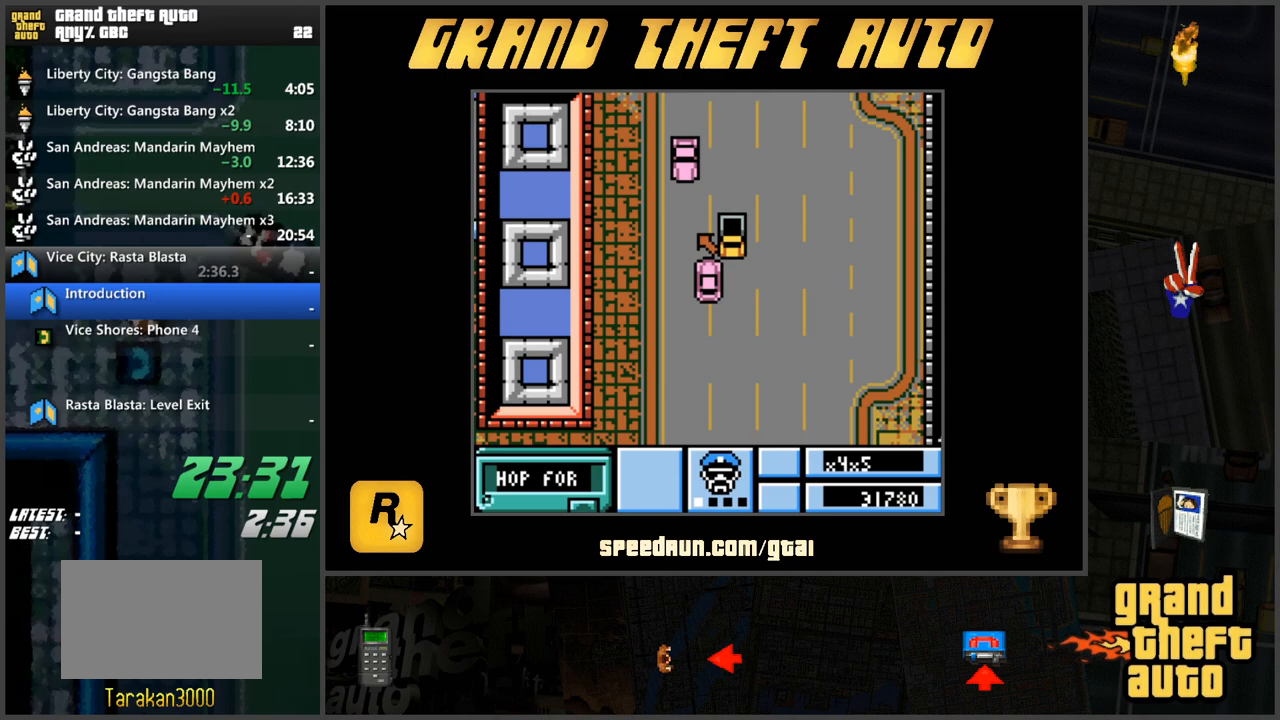
{"keys": ["a", "s"], "events": []}
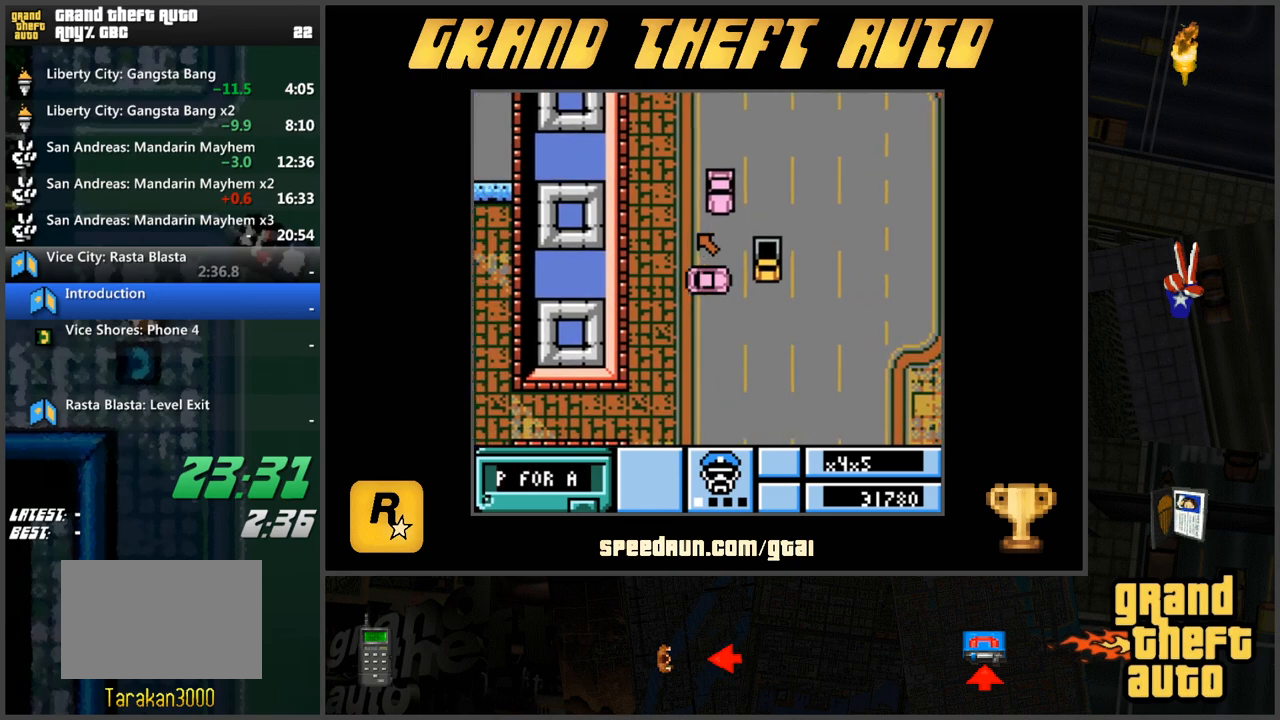
{"keys": ["s"], "events": [[117, "a", "up"], [300, "d", "down"], [501, "d", "up"]]}
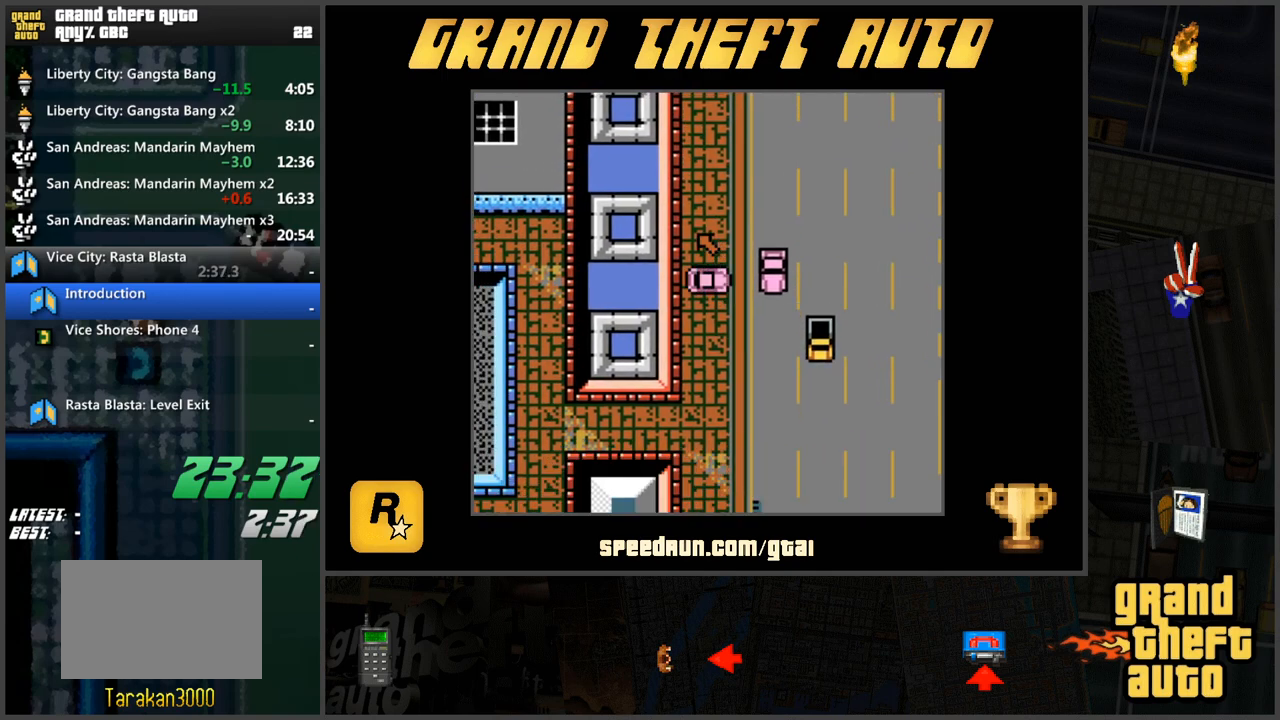
{"keys": ["a", "w"], "events": [[50, "s", "up"], [233, "a", "down"], [317, "w", "down"]]}
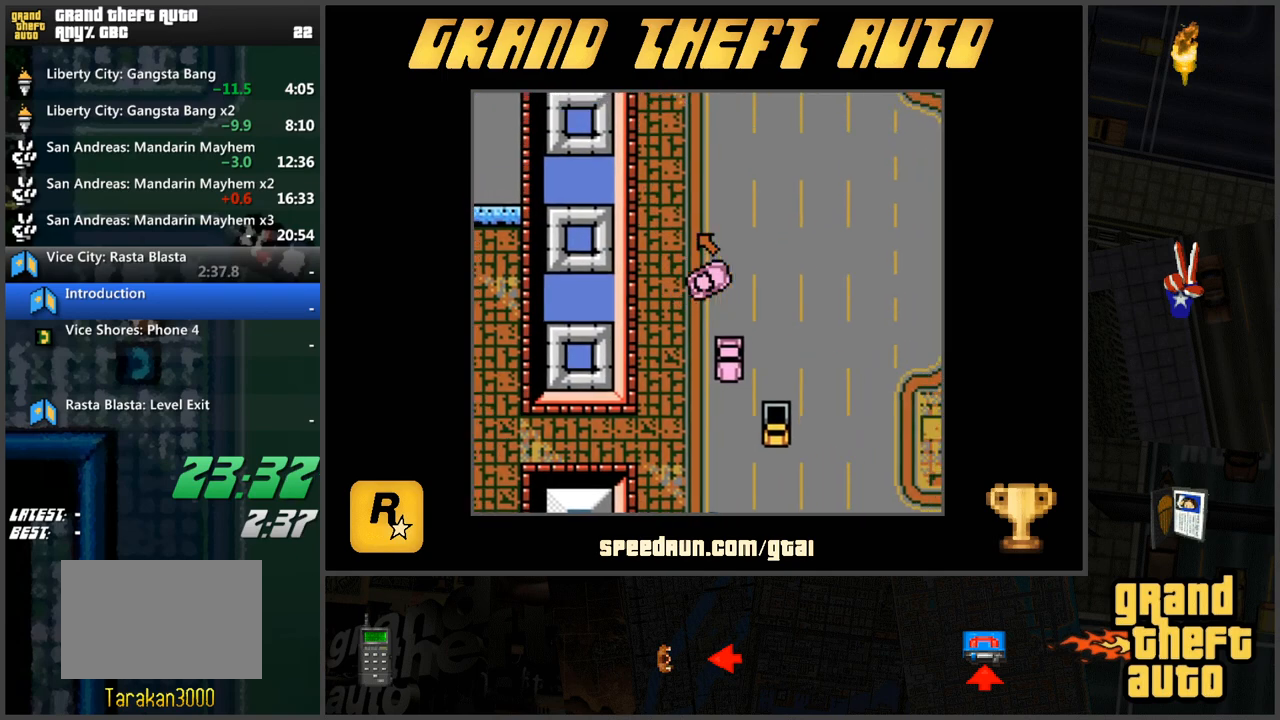
{"keys": ["a", "w"], "events": []}
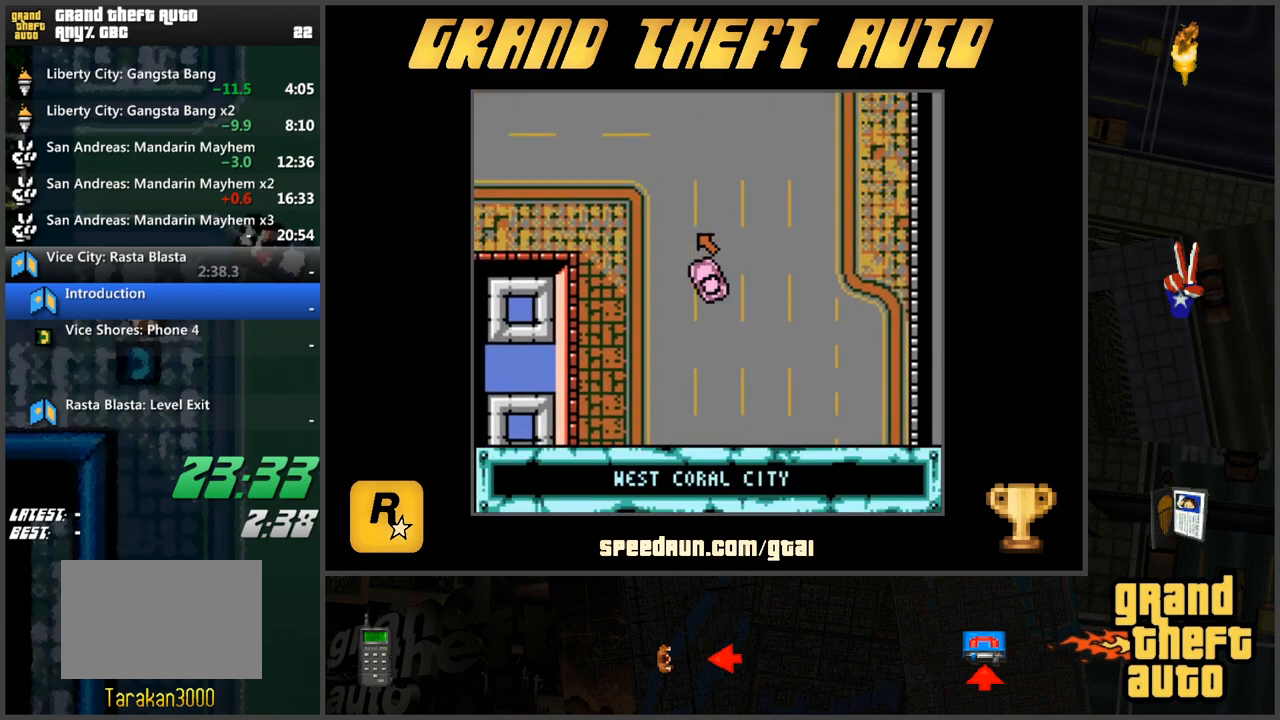
{"keys": ["a", "w"], "events": [[166, "a", "up"], [350, "a", "down"]]}
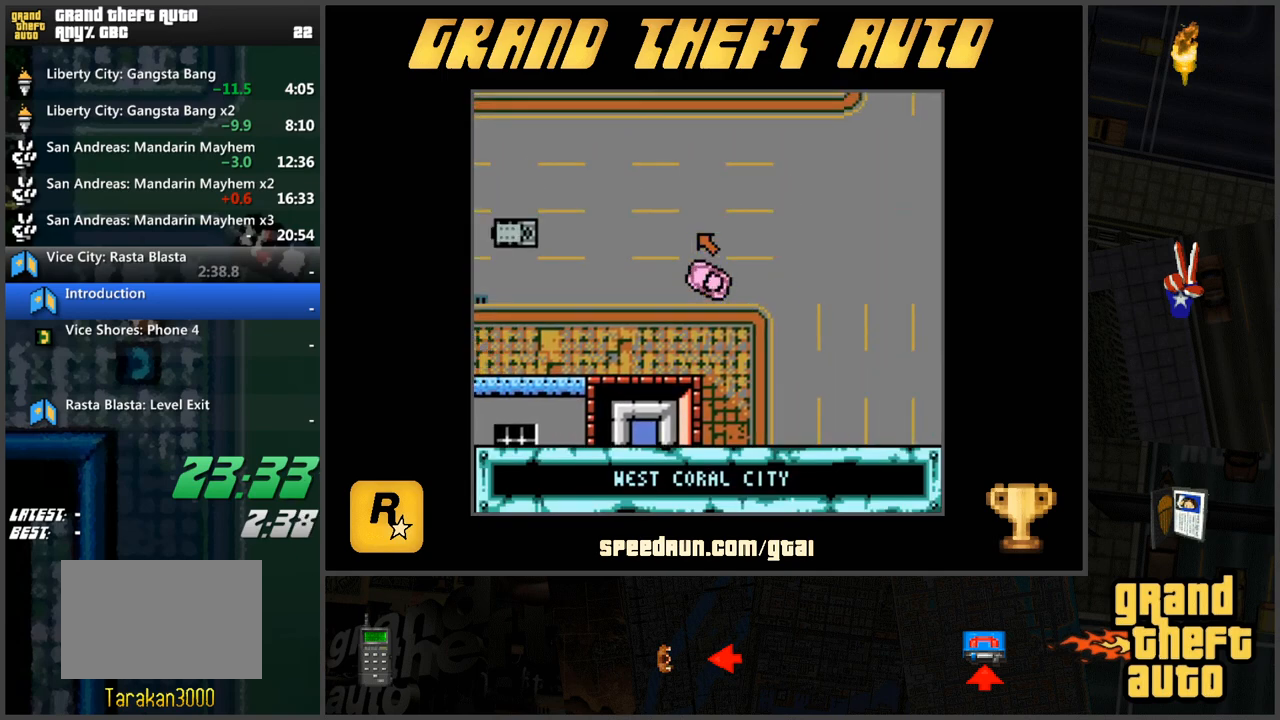
{"keys": ["w"], "events": [[134, "a", "up"]]}
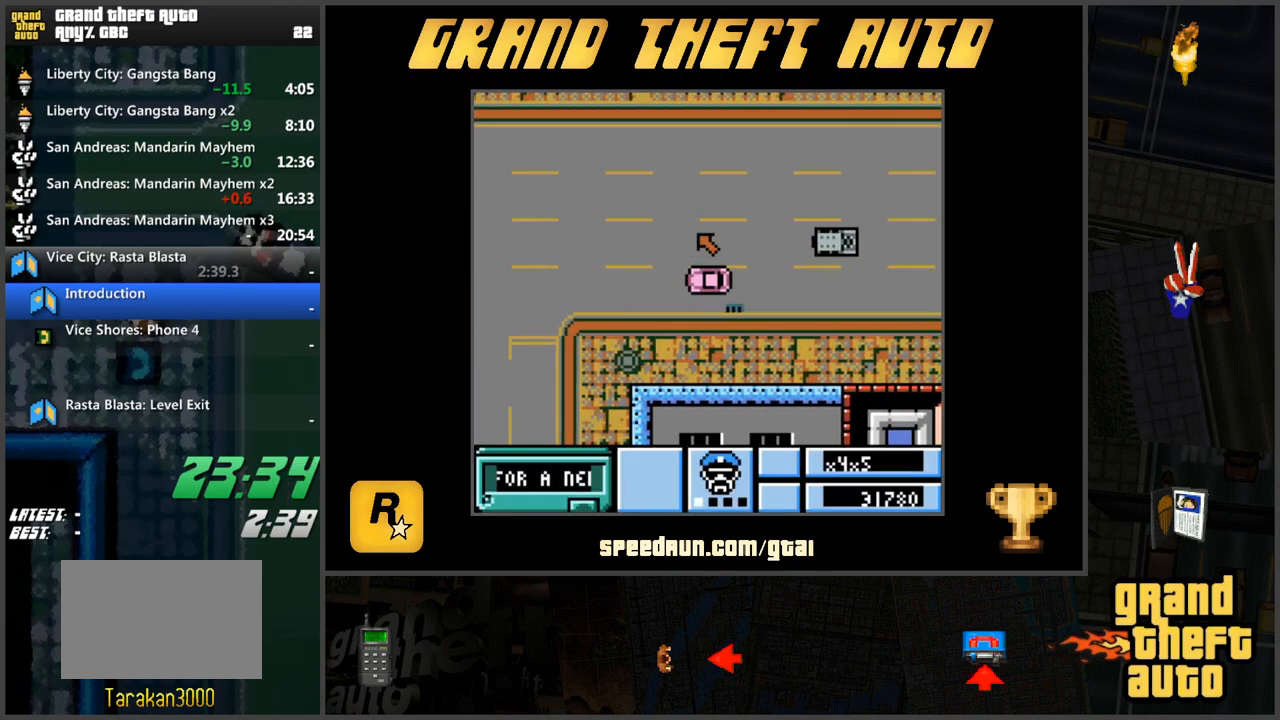
{"keys": ["w"], "events": []}
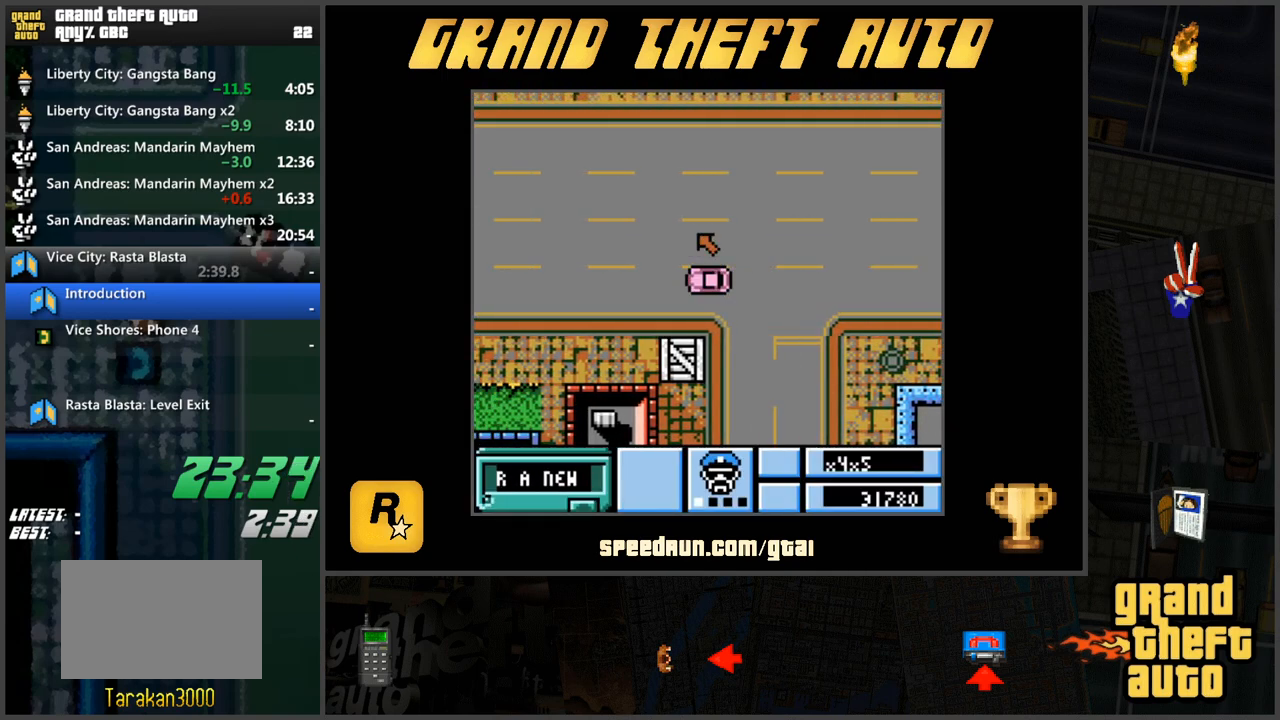
{"keys": ["w"], "events": []}
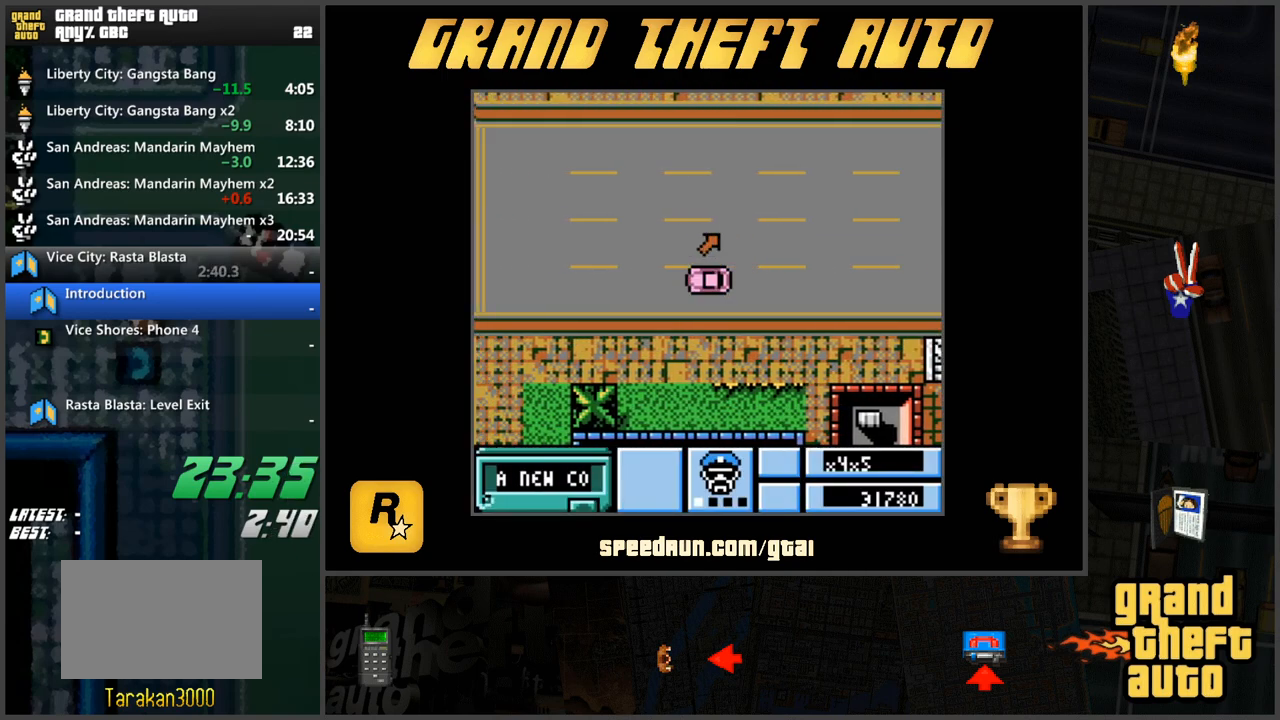
{"keys": [], "events": [[384, "w", "up"]]}
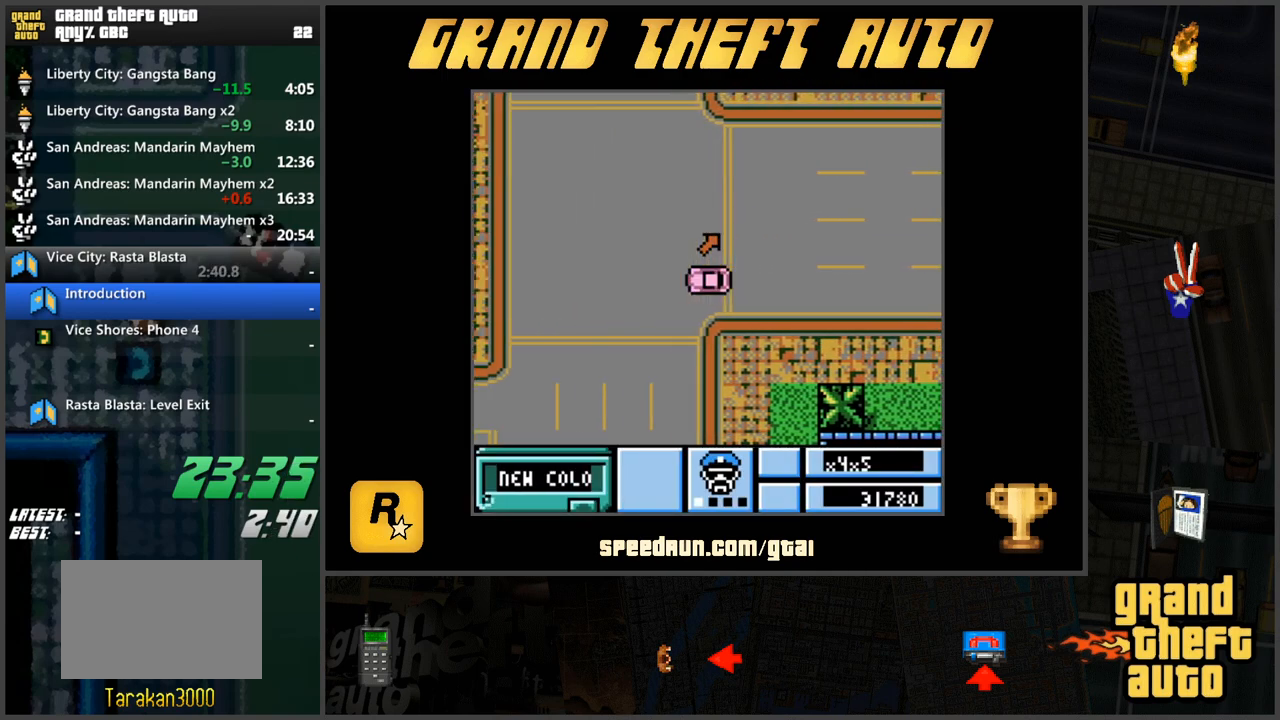
{"keys": ["w"], "events": [[67, "a", "down"], [67, "w", "down"], [301, "a", "up"], [351, "w", "up"], [484, "w", "down"]]}
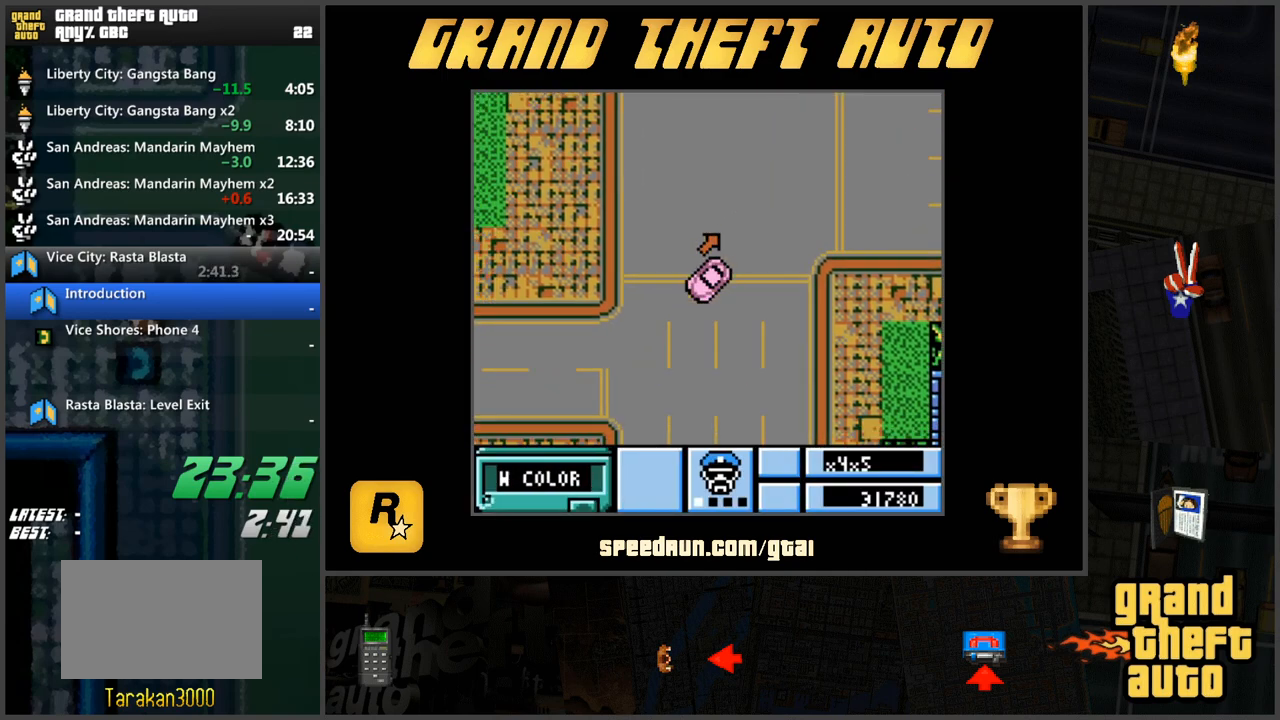
{"keys": ["w"], "events": [[83, "d", "down"], [317, "d", "up"]]}
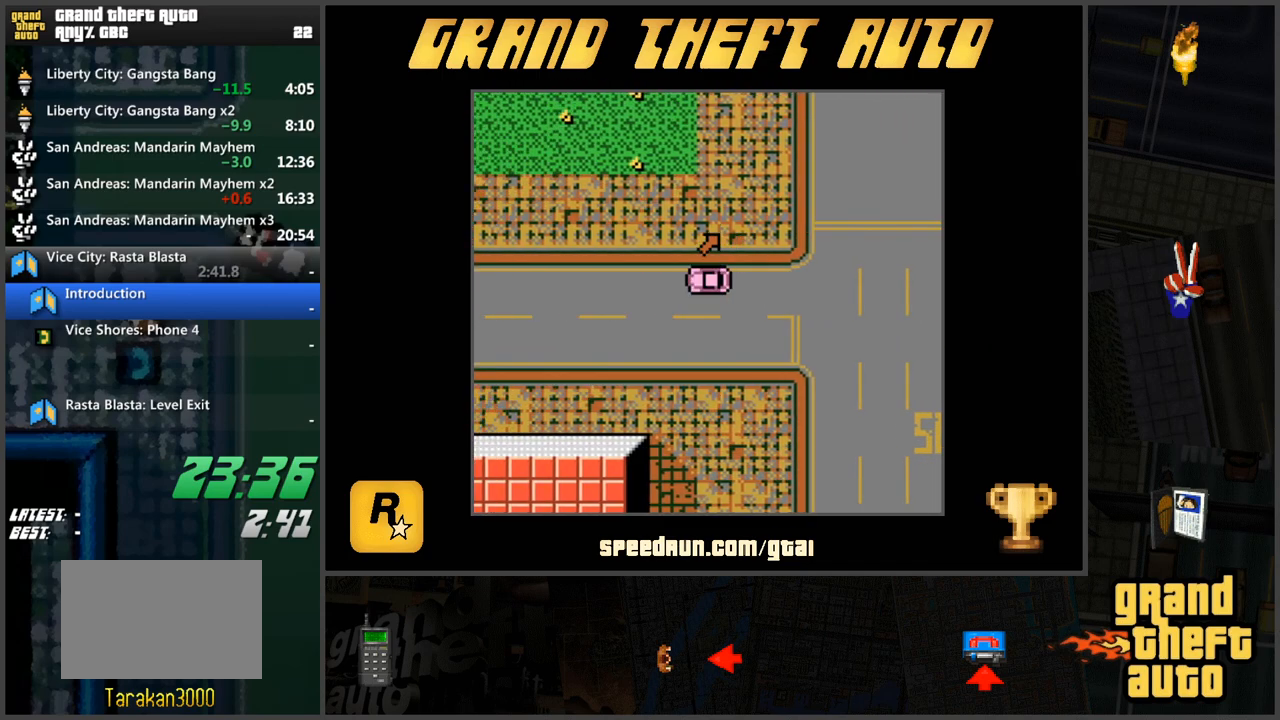
{"keys": ["w"], "events": [[50, "d", "down"], [151, "d", "up"]]}
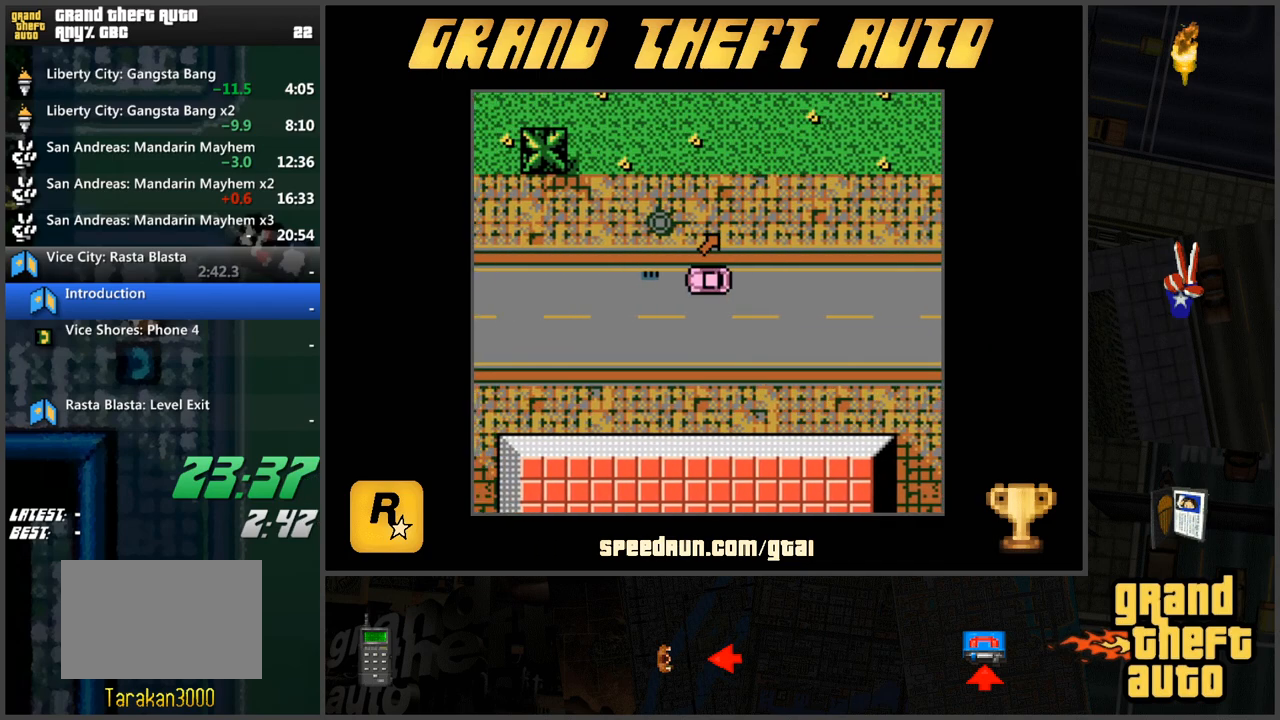
{"keys": ["w"], "events": [[350, "d", "down"], [484, "d", "up"]]}
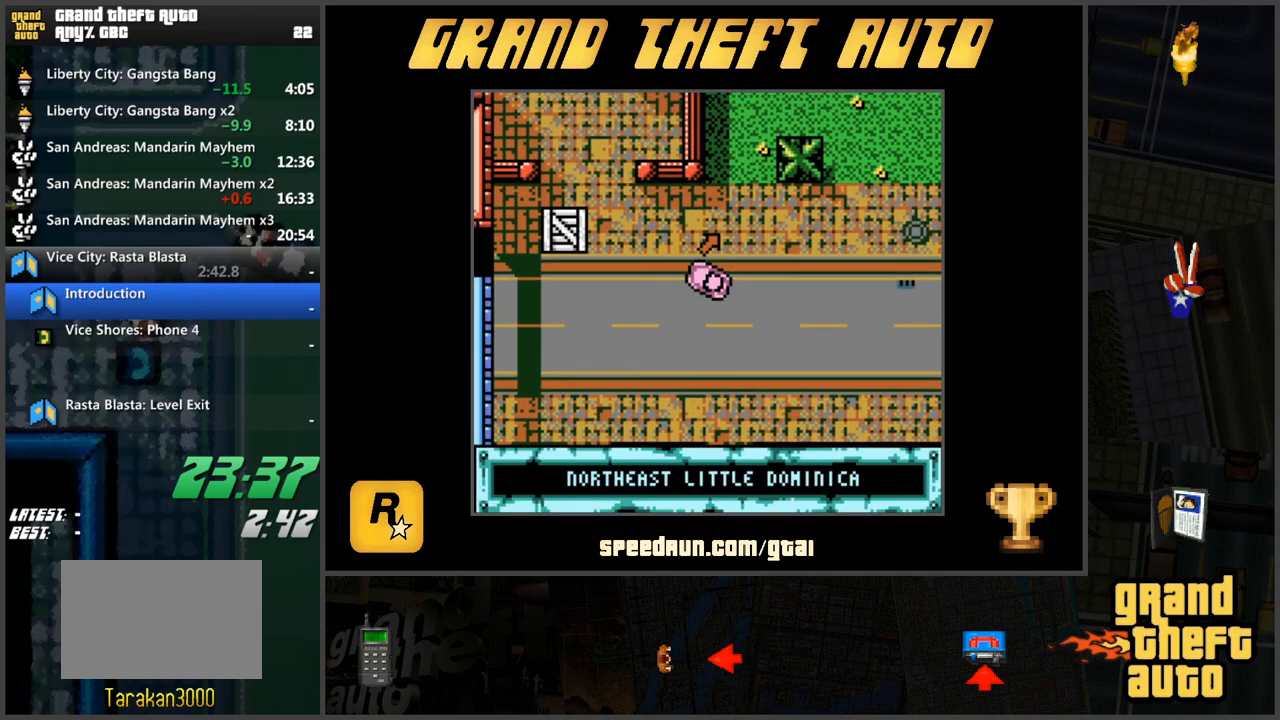
{"keys": ["s"], "events": [[217, "a", "down"], [267, "w", "up"], [367, "a", "up"], [418, "s", "down"]]}
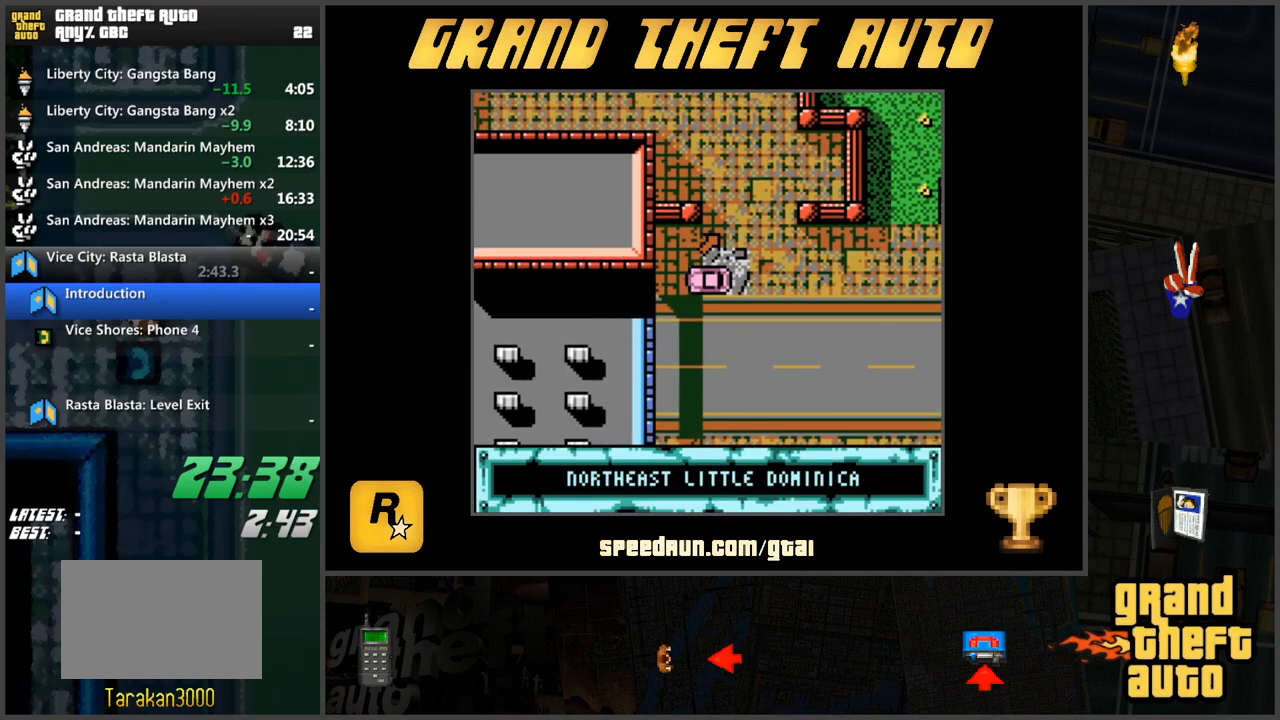
{"keys": ["d", "s"], "events": [[117, "d", "down"]]}
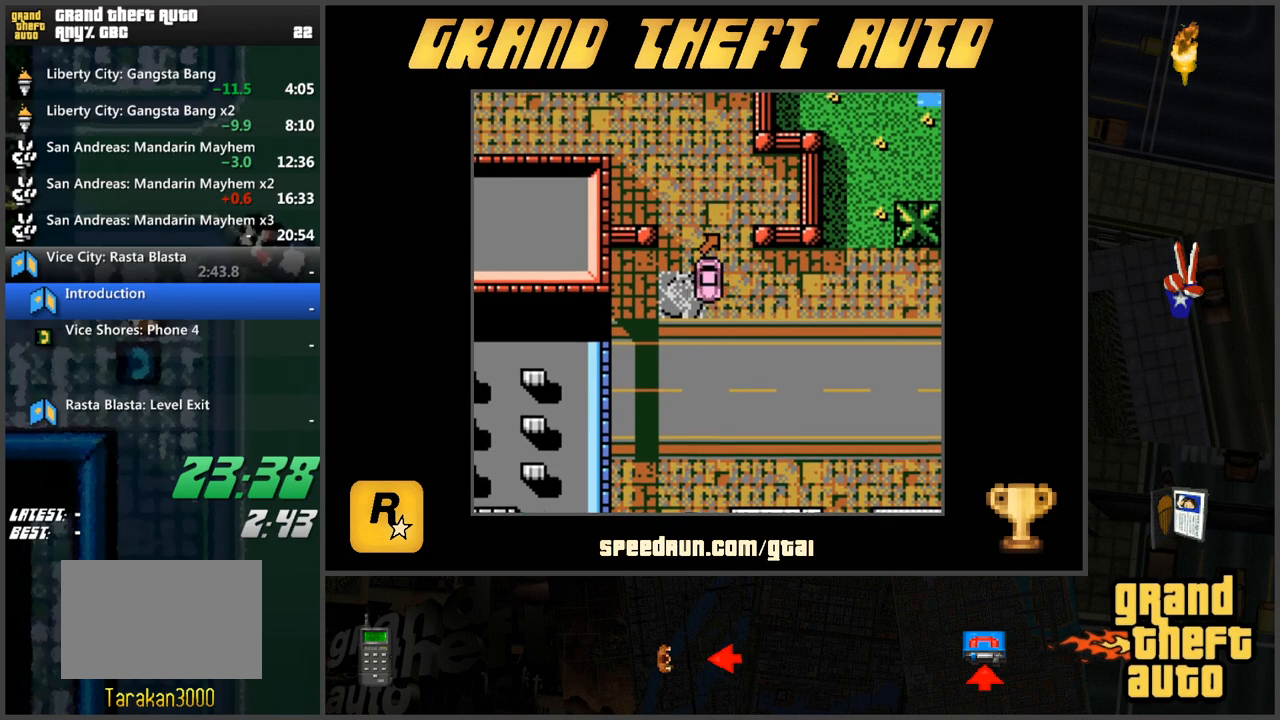
{"keys": ["a", "w"], "events": [[17, "s", "up"], [67, "d", "up"], [117, "w", "down"], [201, "a", "down"]]}
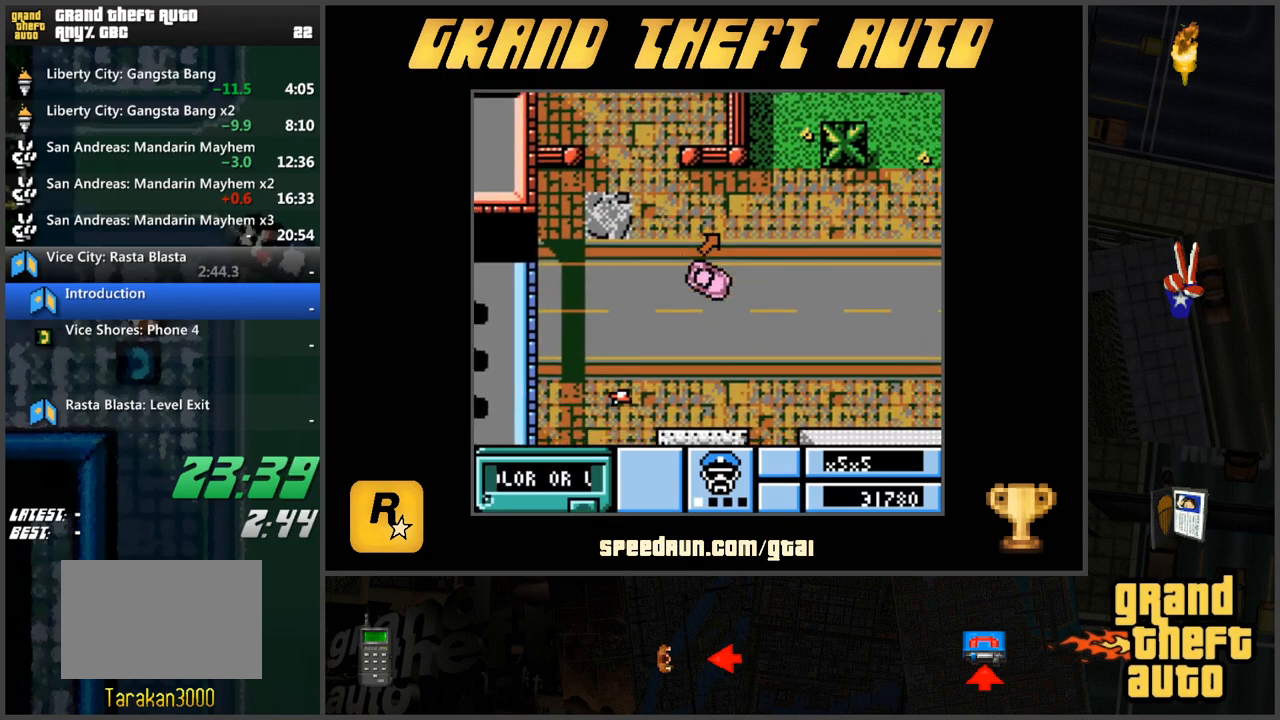
{"keys": ["w"], "events": [[167, "a", "up"]]}
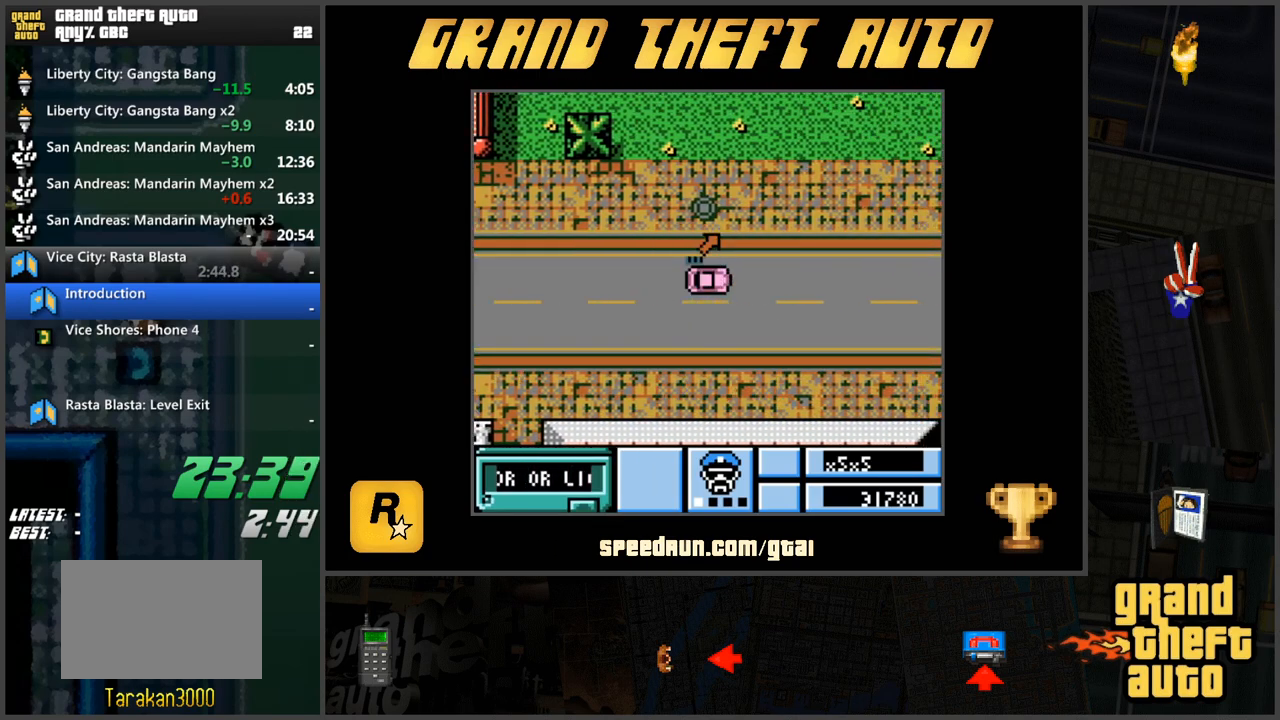
{"keys": ["w"], "events": []}